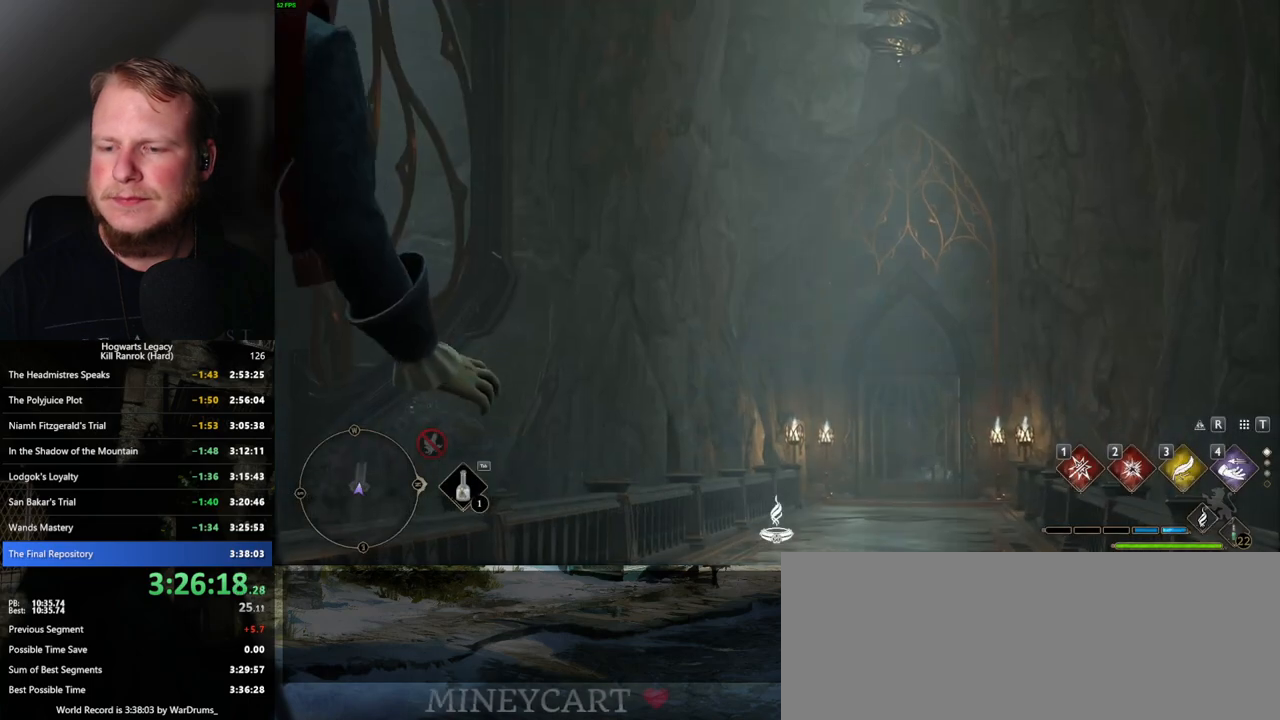
Gameplay with keyboard and mouse; each line is a JSON object with the keys and mouse buttons held at the frame after it. "events" lists presses ("down") and releases ("up") of ".", "/", "0", "1", "2", "3", "4", "5", "6", "7", "8", "9", "a", "alt_l", "alt_r", "b", "backslash", "backspace", "c", "caps_lock", "comma", "ctrl_l", "ctrl_r", "d", "e", "equals", "escape", "f", "f1", "f10", "f11", "f12", "f2", "f3", "f4", "f5", "f6", "f7", "f8", "f9", "g", "h", "i", "j", "k", "l", "lbracket", "m", "minus", "n", "o", "p", "q", "quote", "r", "rbracket", "return", "s", "semicolon", "shift_l", "shift_r", "space", "super", "t", "tab", "tilde", "u", "v", "w", "x", "y", "z", "mouse_left", "mouse_wheel", "mouse_right", "mouse_mb4" and "mouse_mb5" between this image and that frame as [ms after this image, input, new state], when the widget could be followed in between. "mouse_left", "mouse_wheel", "mouse_right", "mouse_mb4", "mouse_mb5" = the "left", "wheel", "right", "mb4", "mb5" buttons of the "mouse" list. No other keys are recorded. "wheel" means that the mouse wheel is clicked or scrolled. Mouse movement is not recorded.
{"keys": ["w"], "mouse": [], "events": [[134, "w", "down"]]}
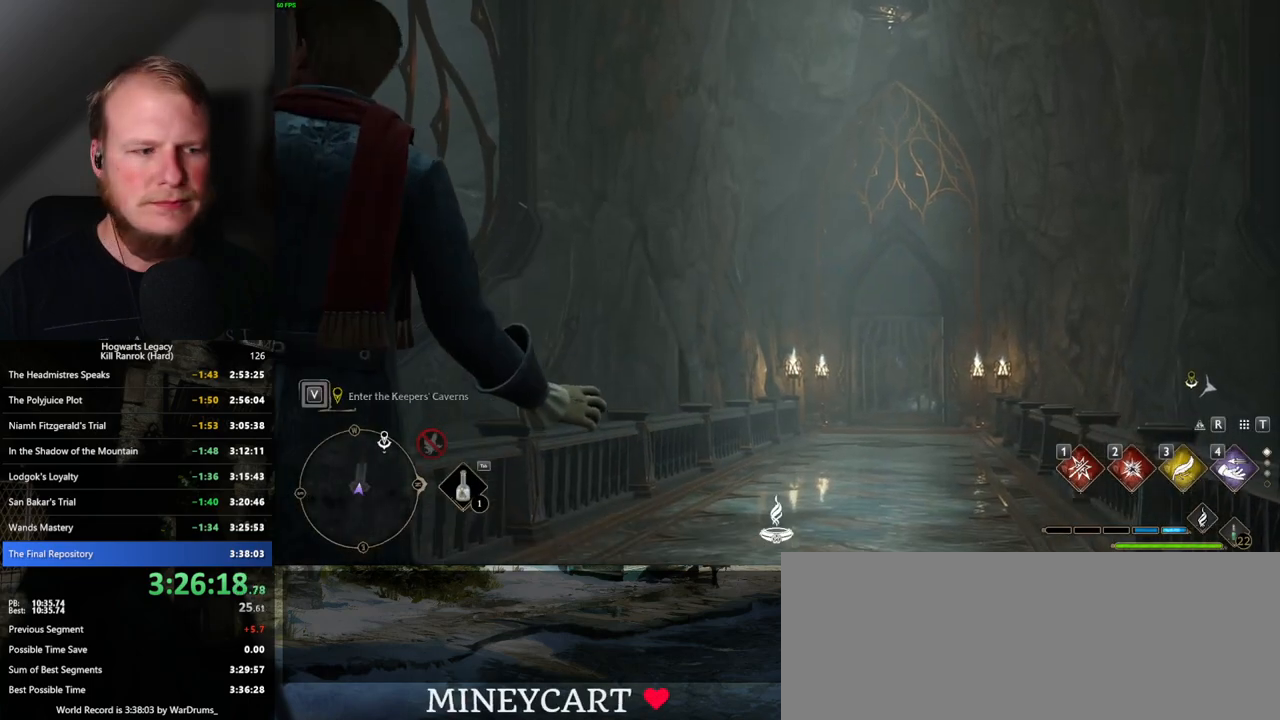
{"keys": ["w"], "mouse": [], "events": []}
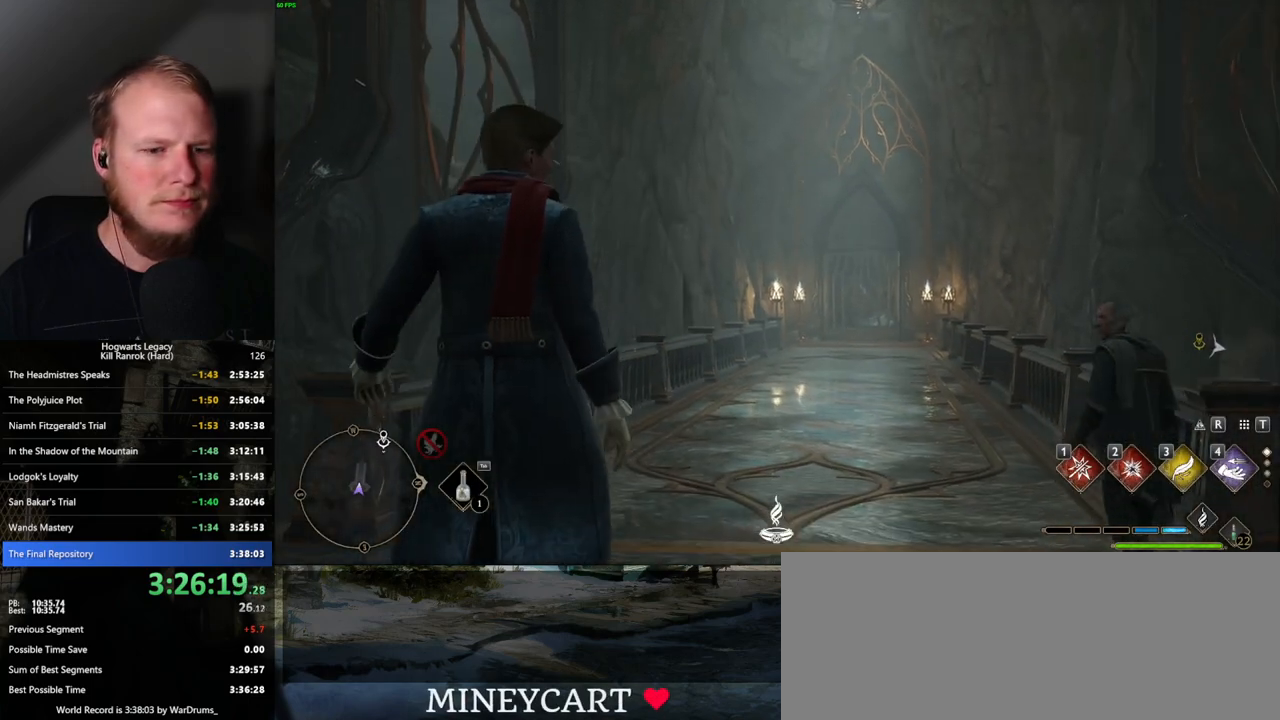
{"keys": ["w"], "mouse": [], "events": []}
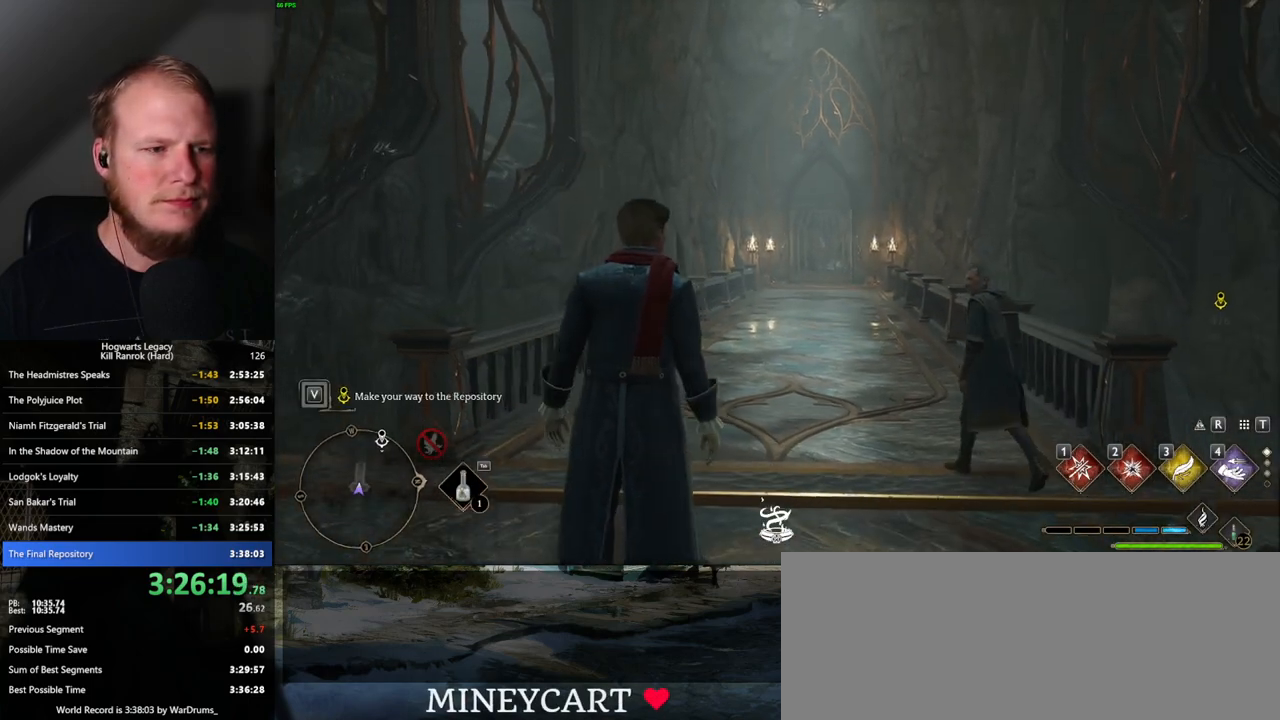
{"keys": ["w"], "mouse": [], "events": []}
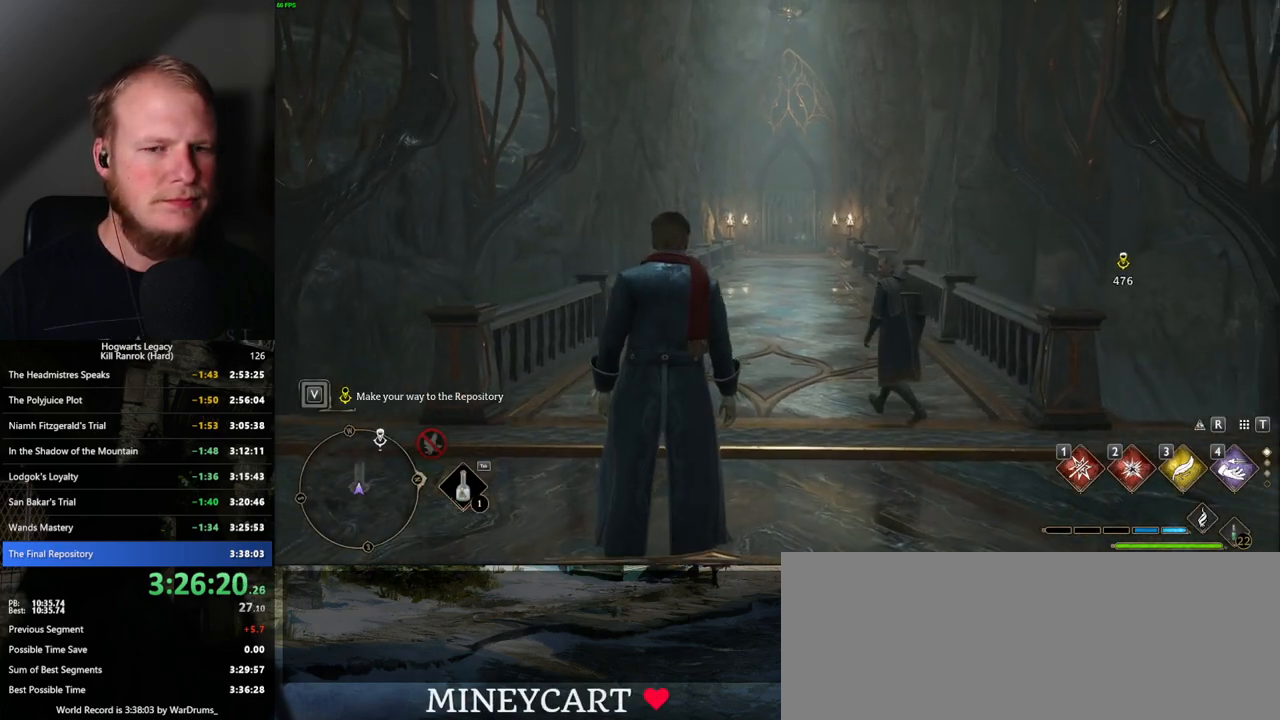
{"keys": ["w"], "mouse": [], "events": []}
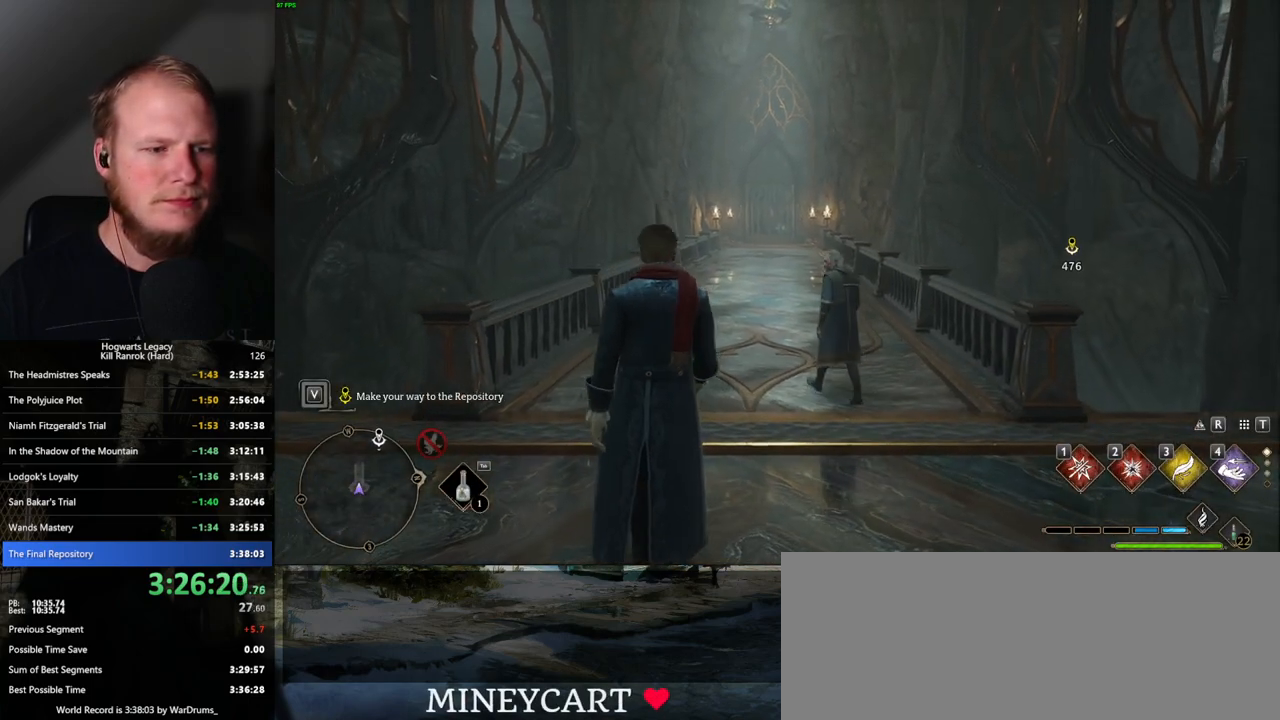
{"keys": ["w"], "mouse": [], "events": []}
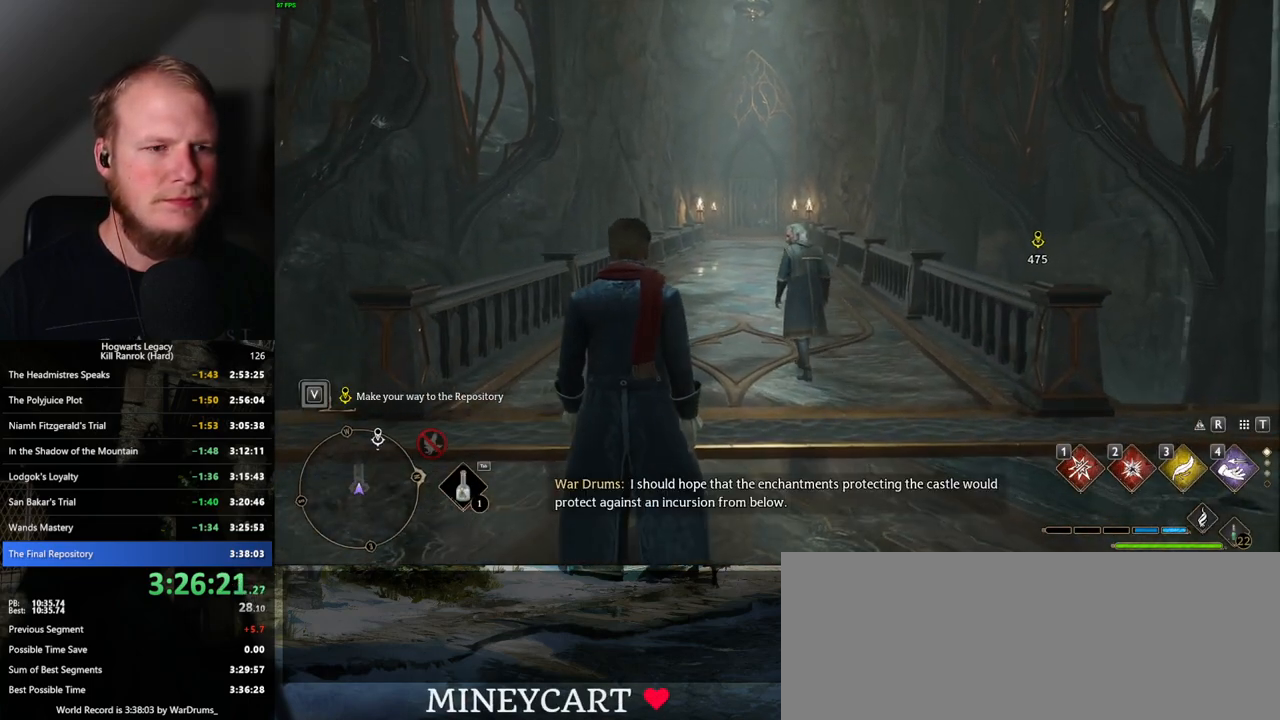
{"keys": ["w"], "mouse": [], "events": []}
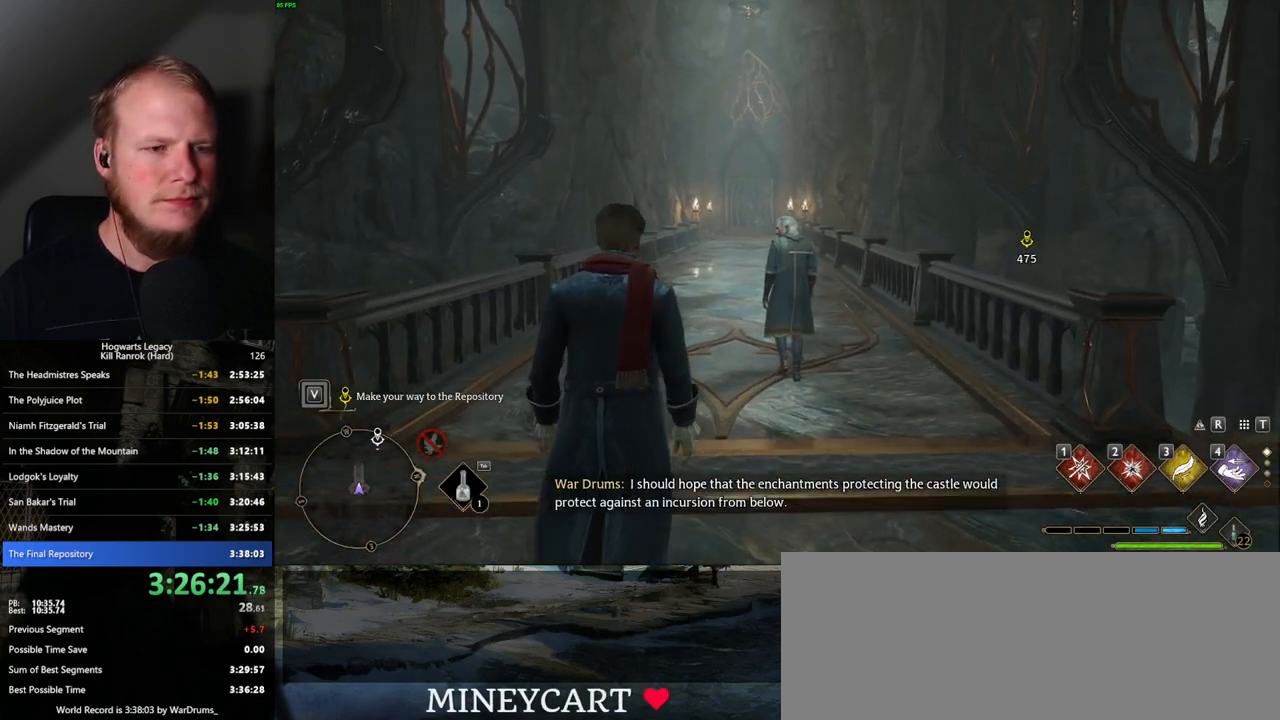
{"keys": ["w"], "mouse": [], "events": []}
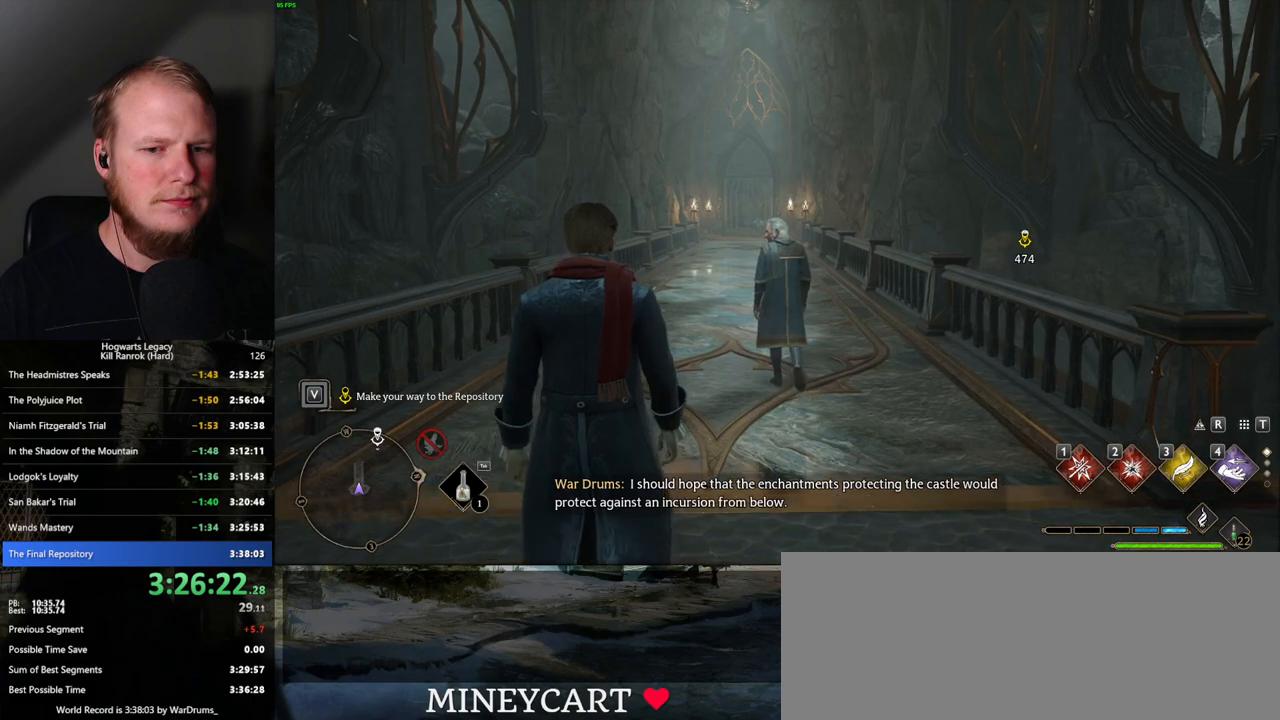
{"keys": ["w"], "mouse": [], "events": []}
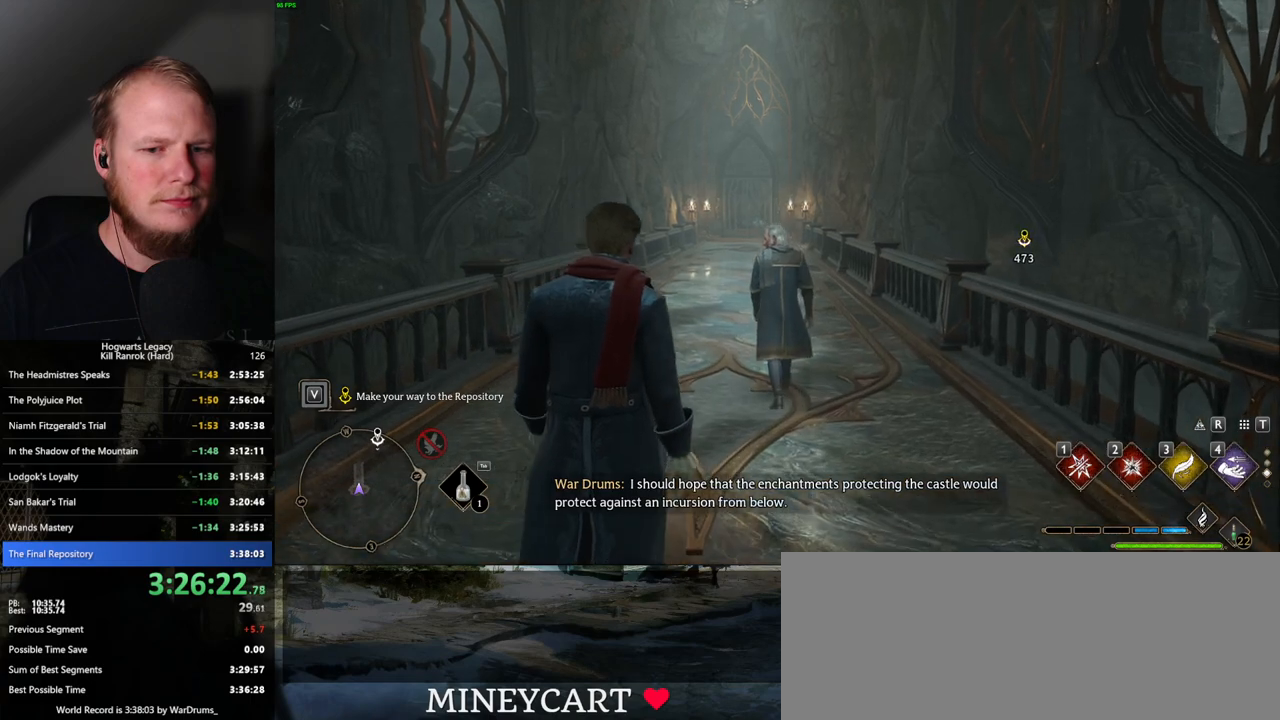
{"keys": ["w"], "mouse": [], "events": []}
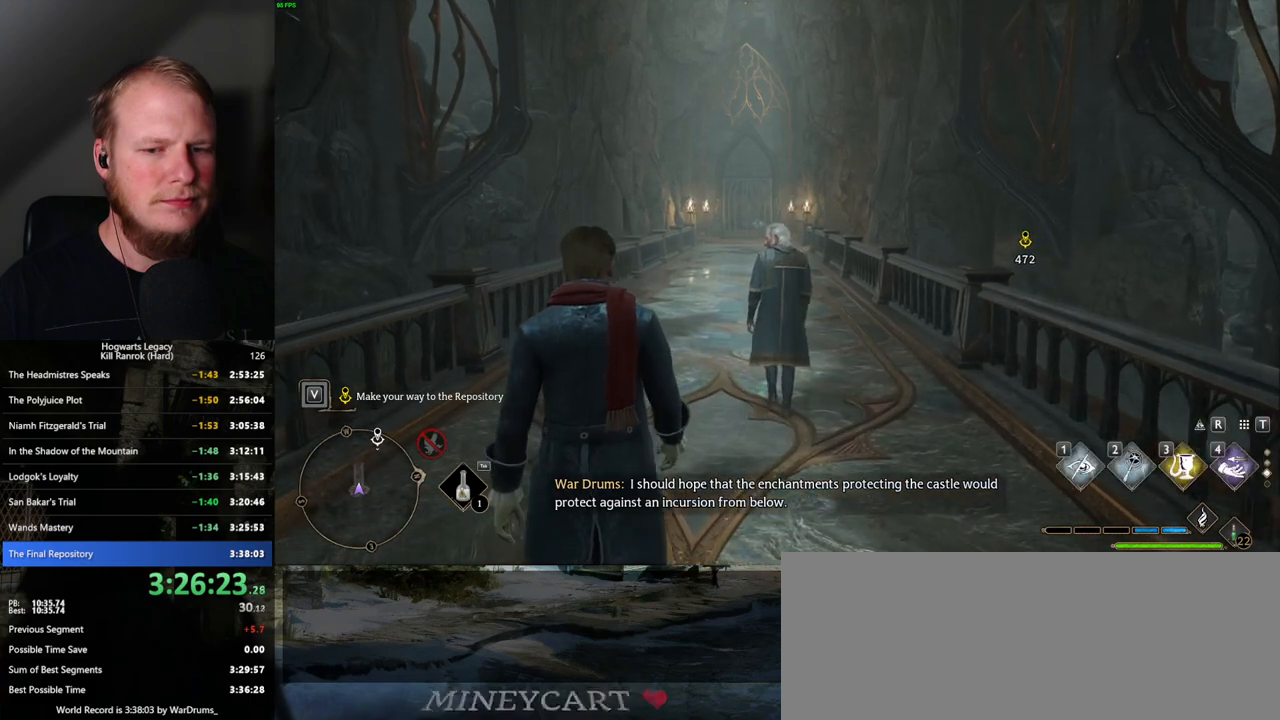
{"keys": ["w"], "mouse": [], "events": []}
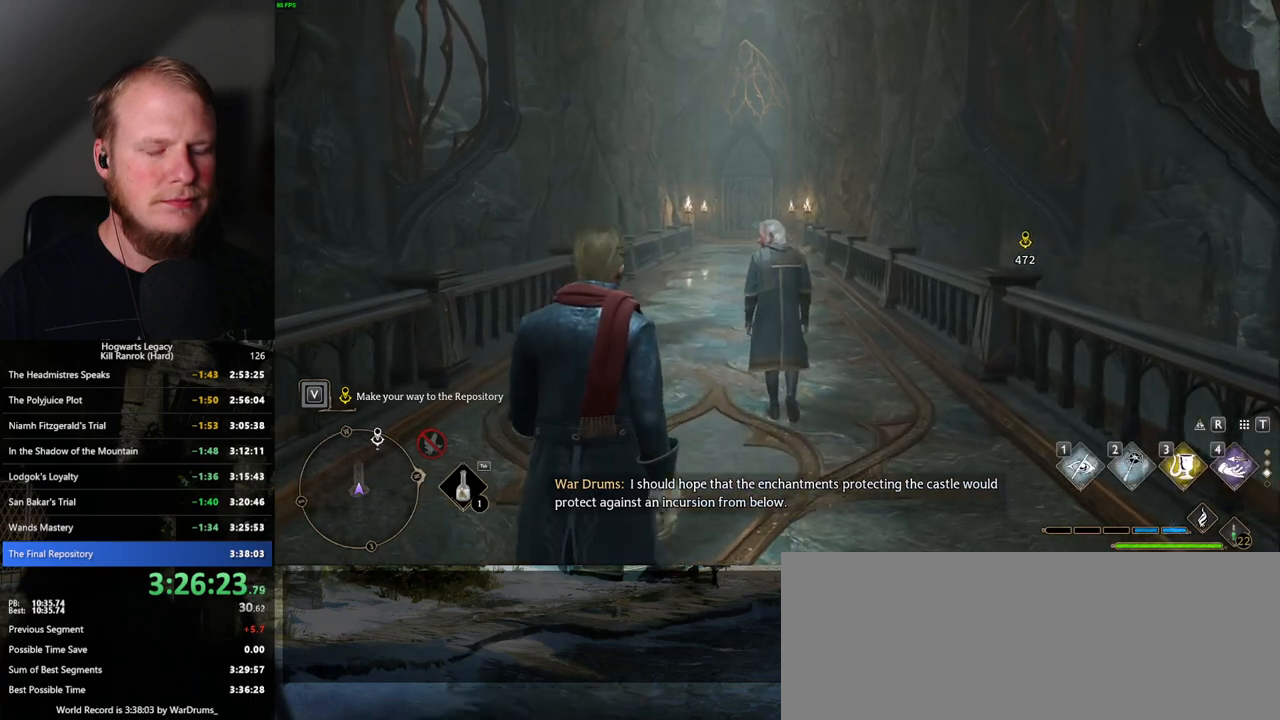
{"keys": ["w"], "mouse": [], "events": []}
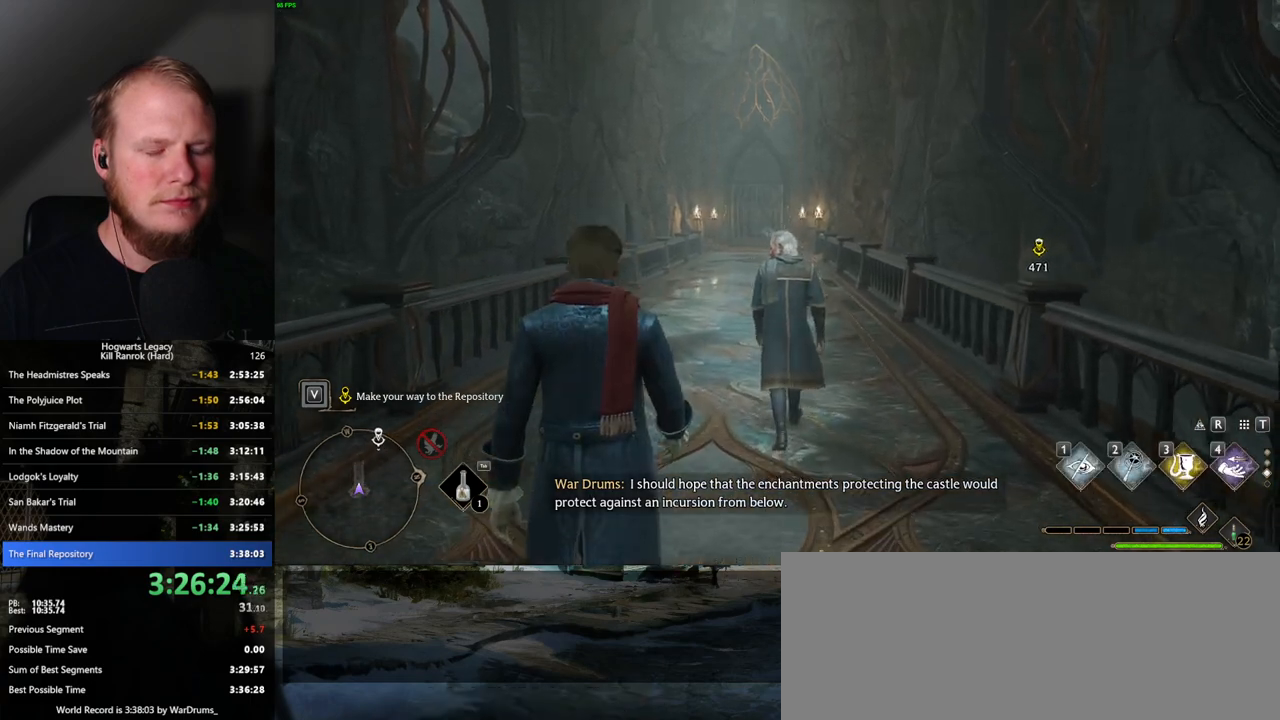
{"keys": ["w"], "mouse": [], "events": []}
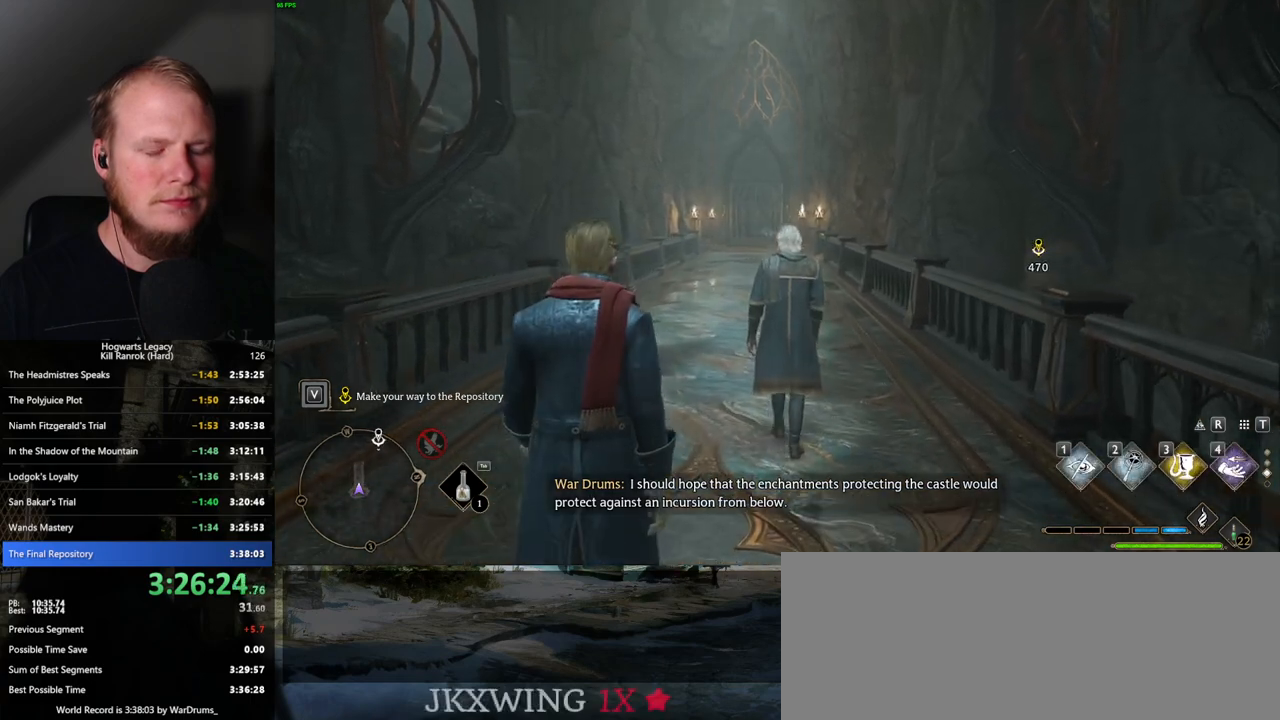
{"keys": ["w"], "mouse": [], "events": []}
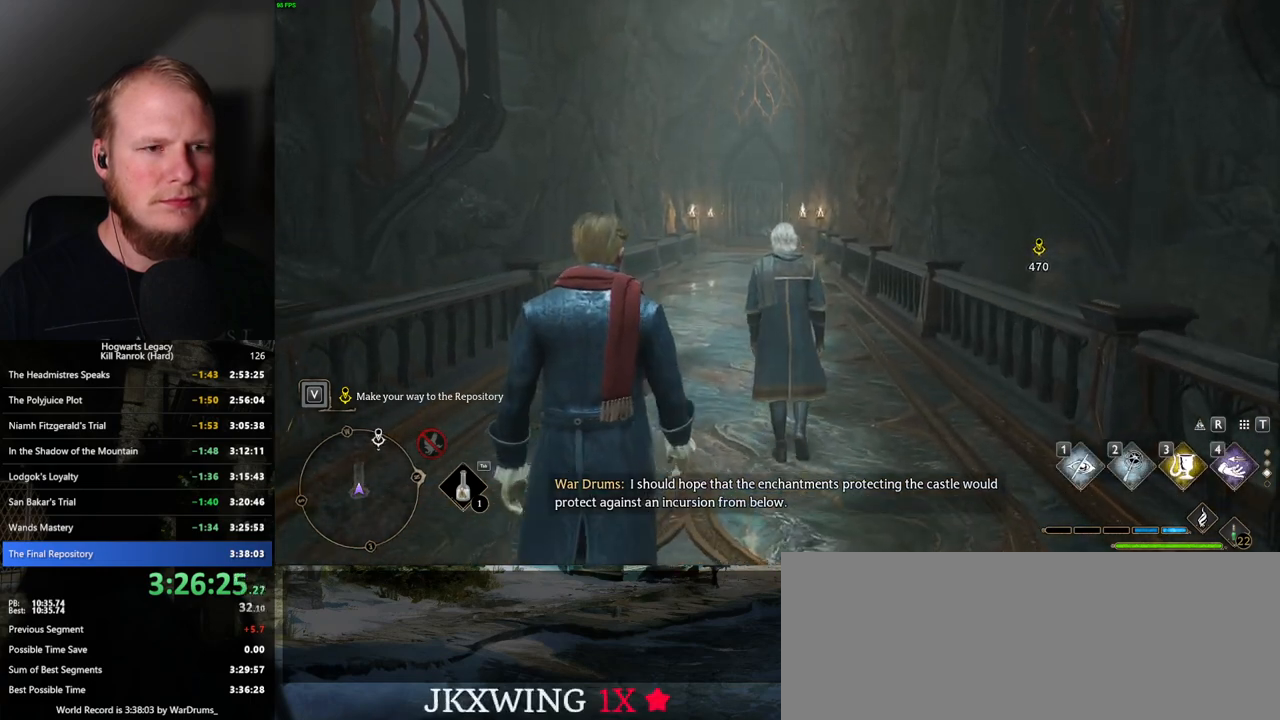
{"keys": ["w"], "mouse": [], "events": []}
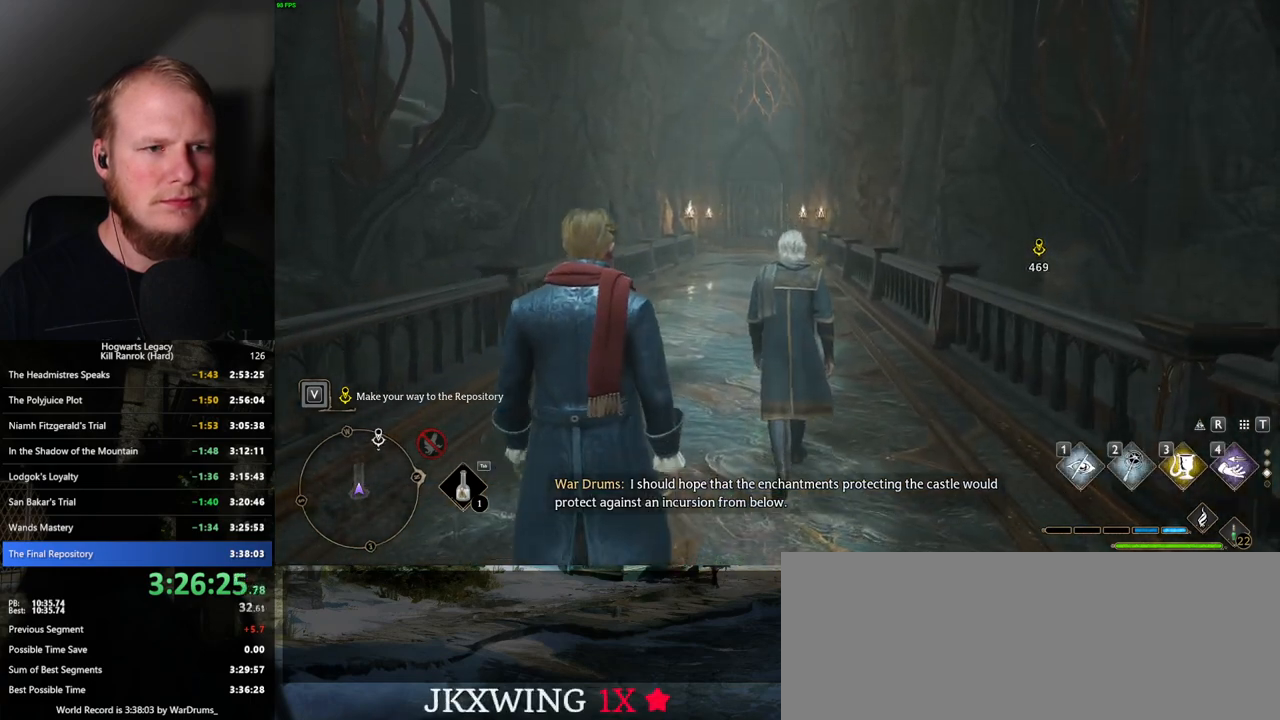
{"keys": ["w"], "mouse": [], "events": []}
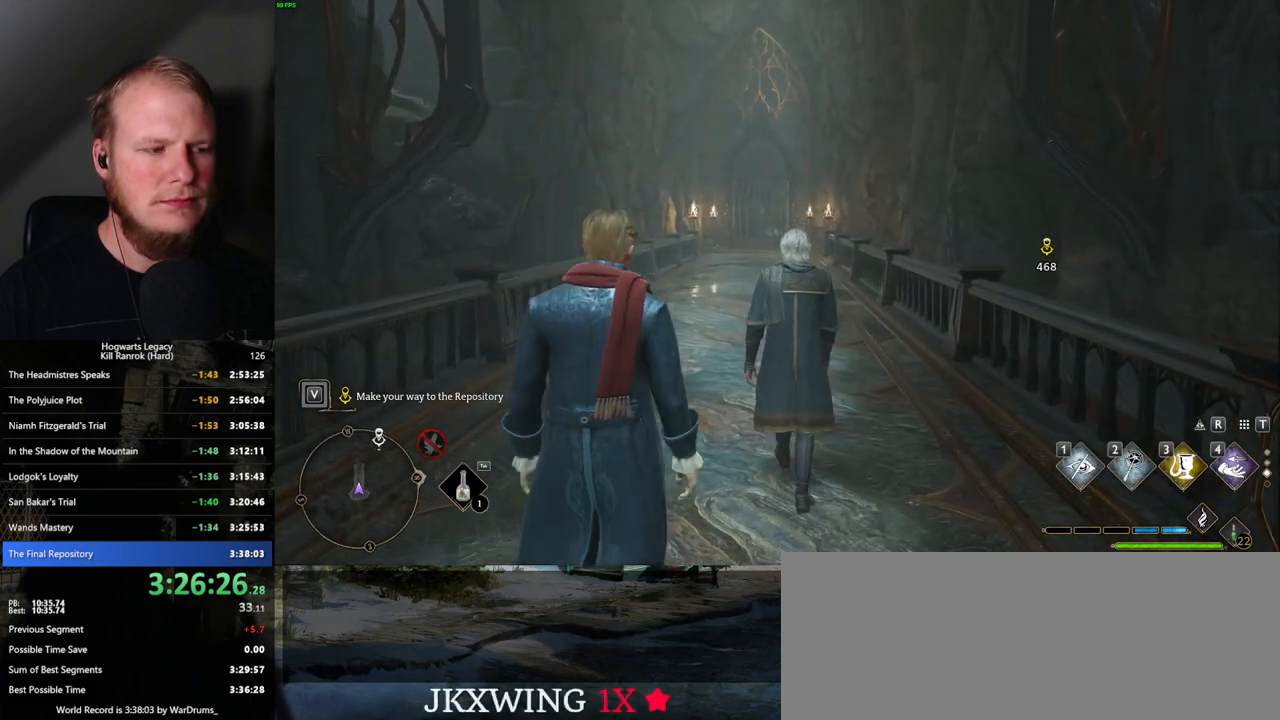
{"keys": ["w"], "mouse": [], "events": []}
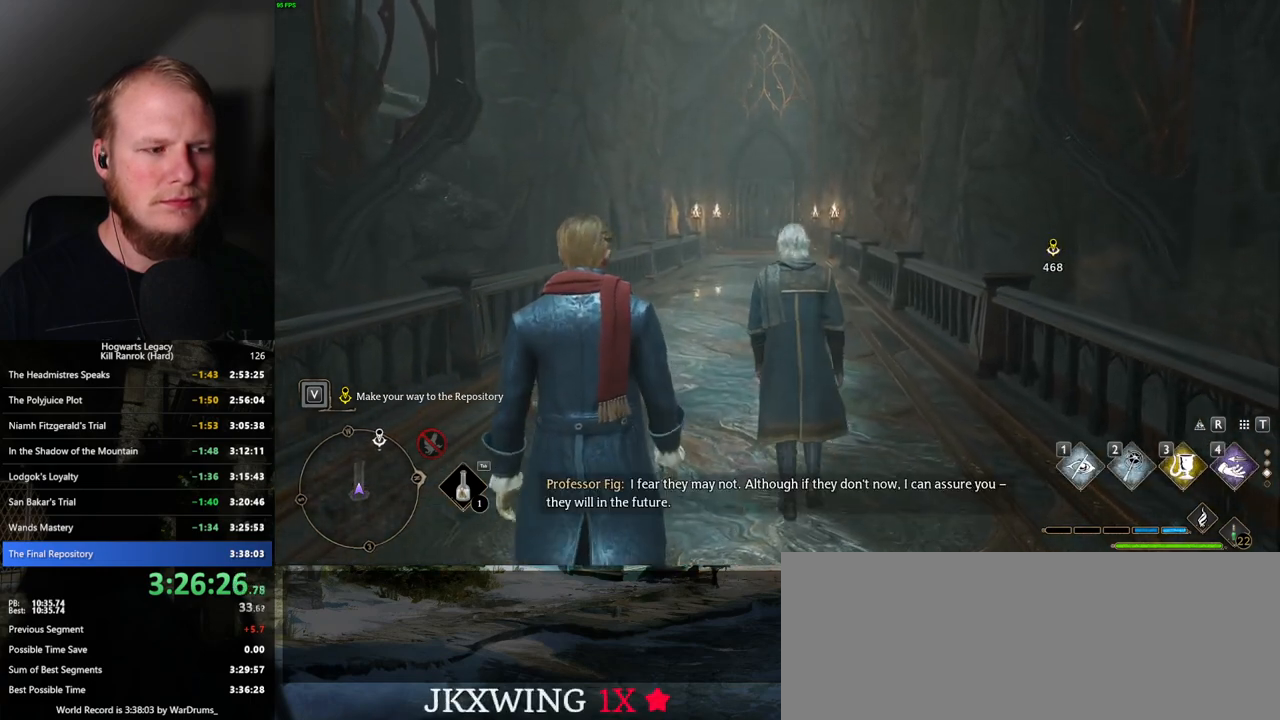
{"keys": ["w"], "mouse": [], "events": []}
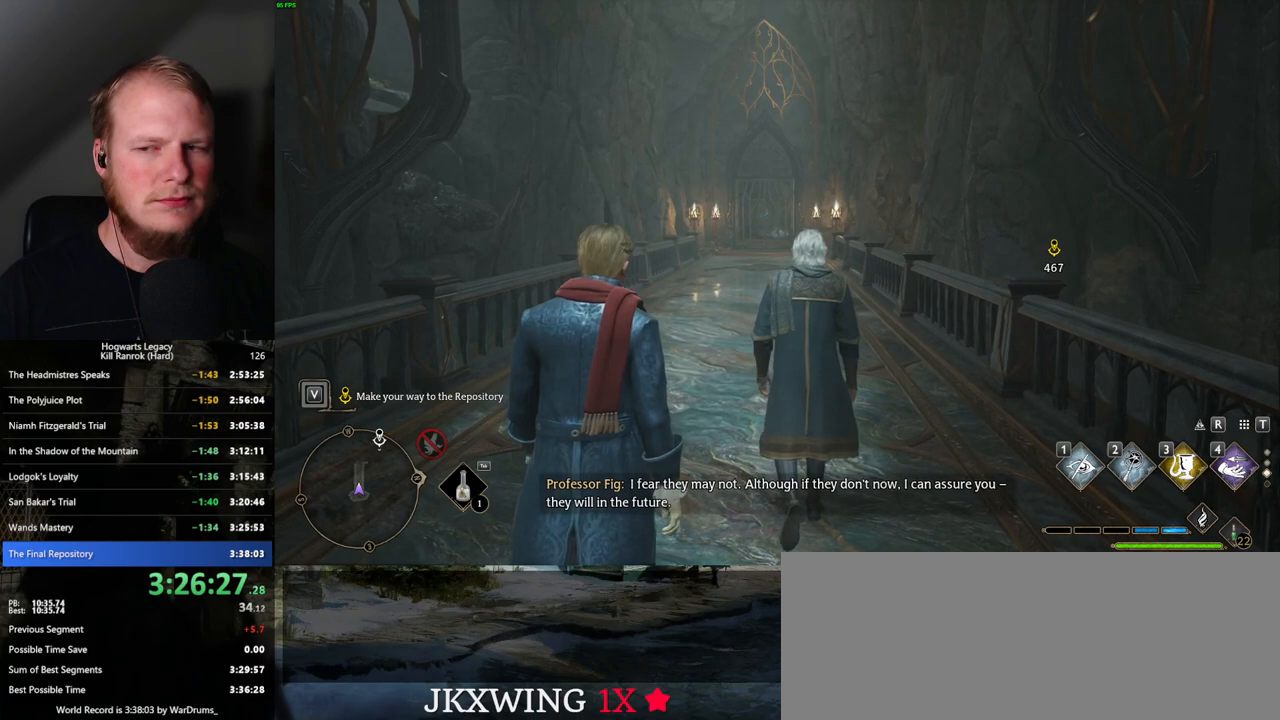
{"keys": ["w"], "mouse": [], "events": []}
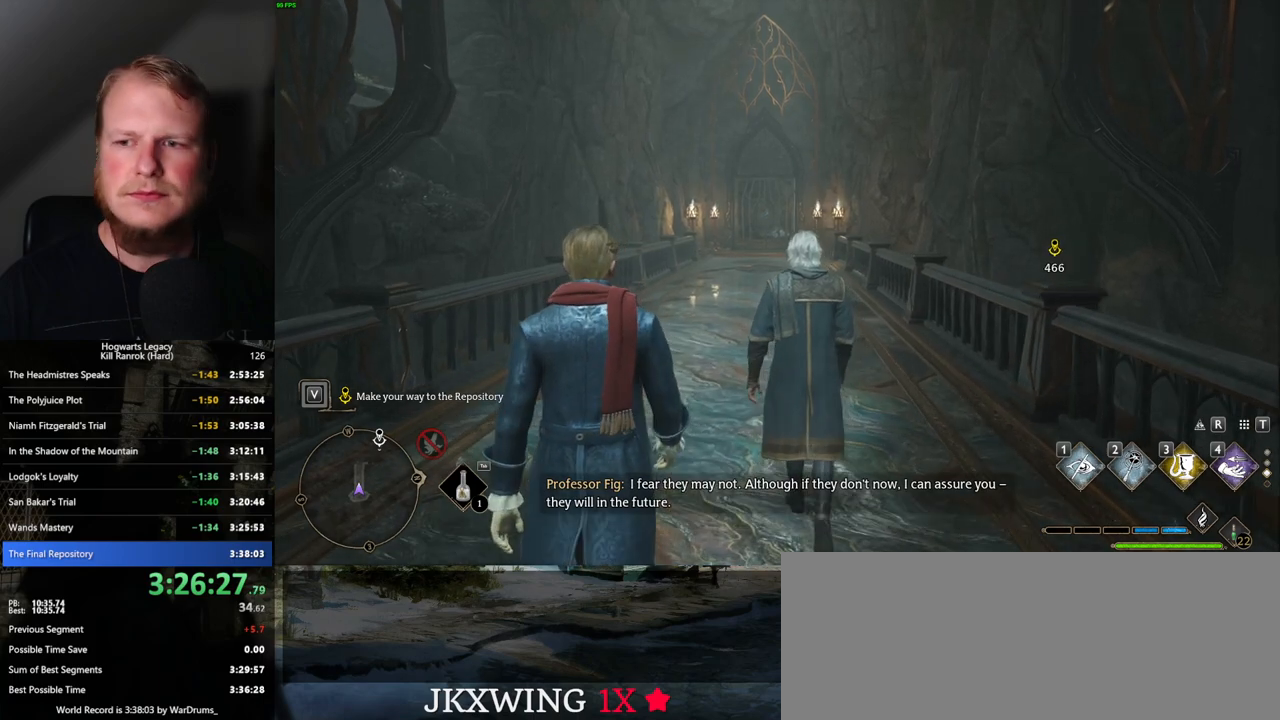
{"keys": ["w"], "mouse": [], "events": []}
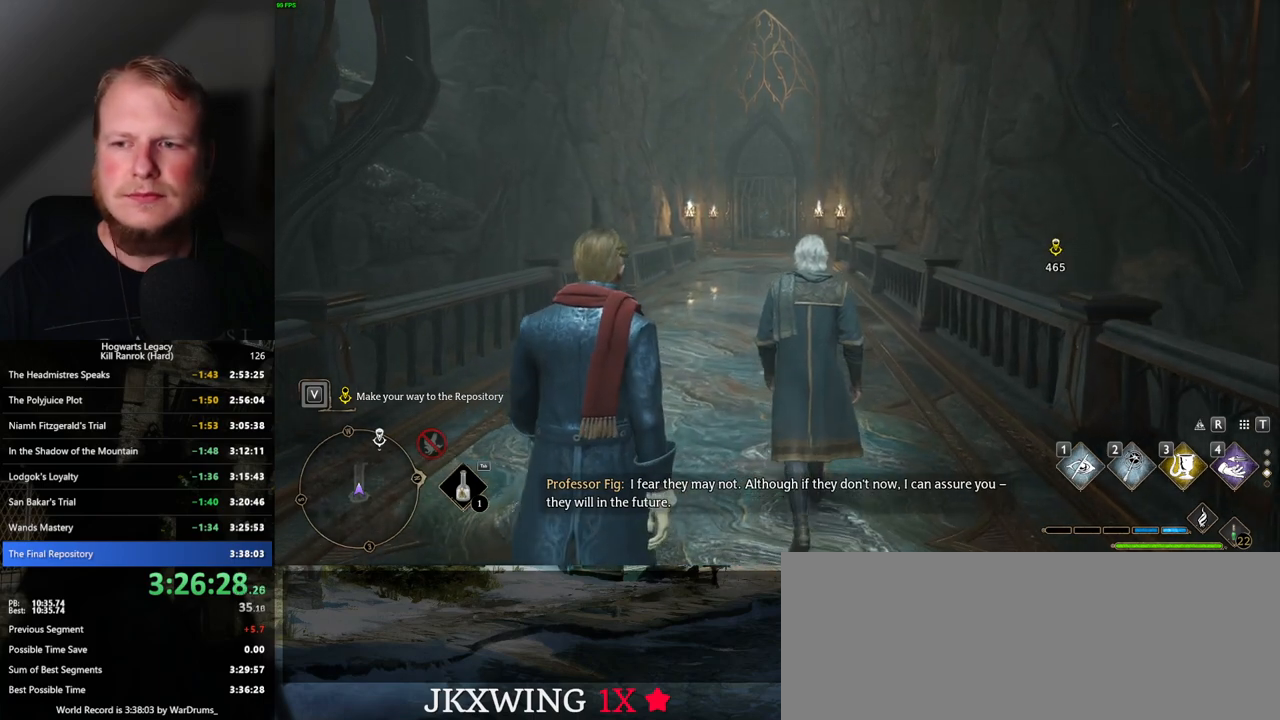
{"keys": ["w"], "mouse": [], "events": []}
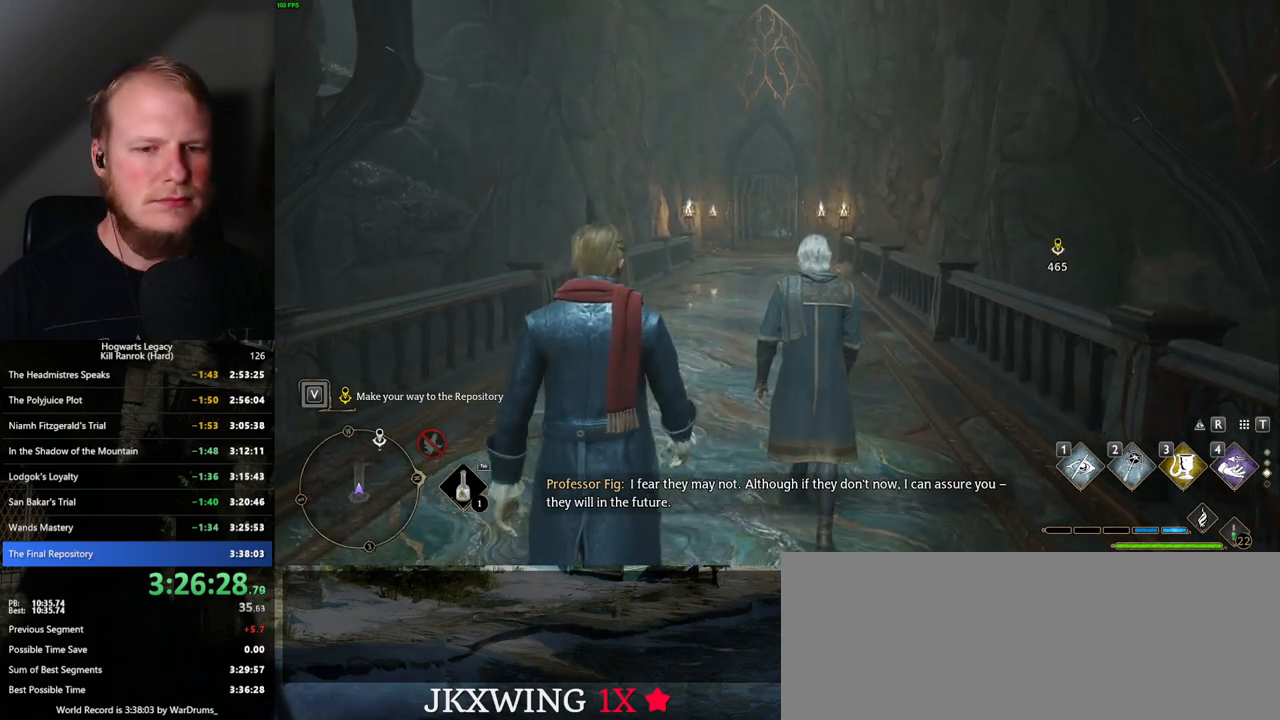
{"keys": ["w"], "mouse": [], "events": []}
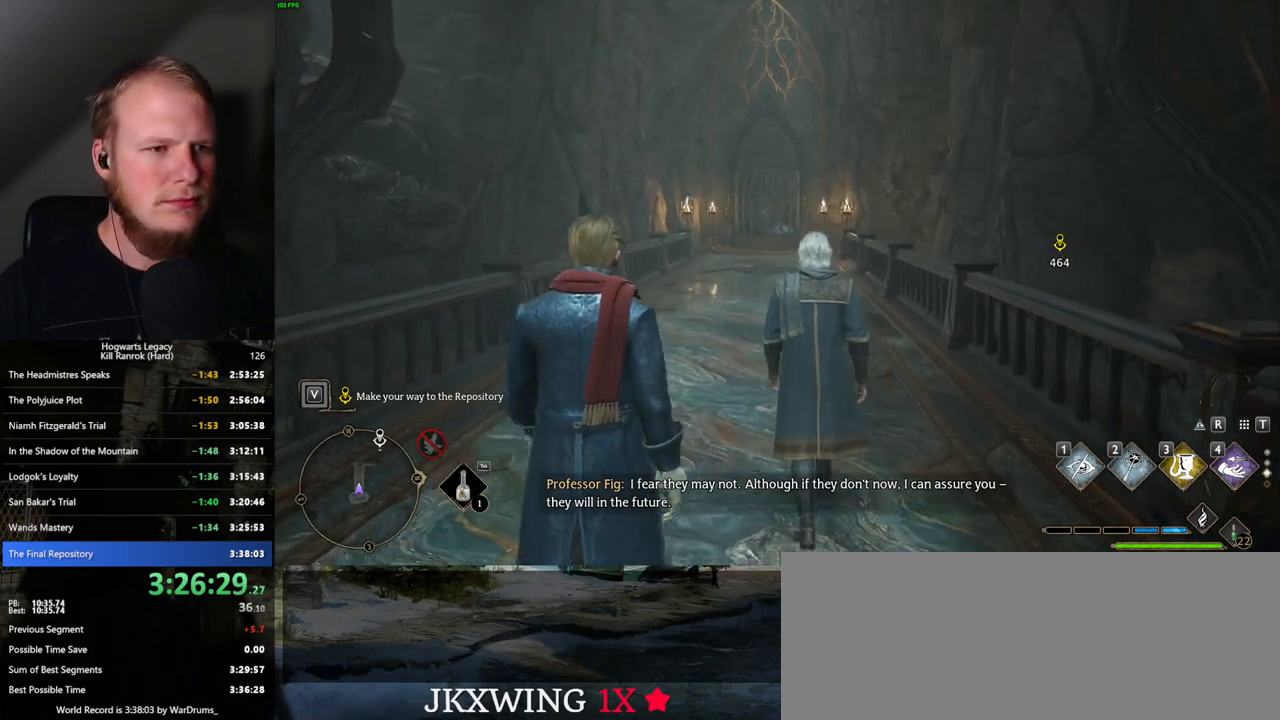
{"keys": ["w"], "mouse": [], "events": []}
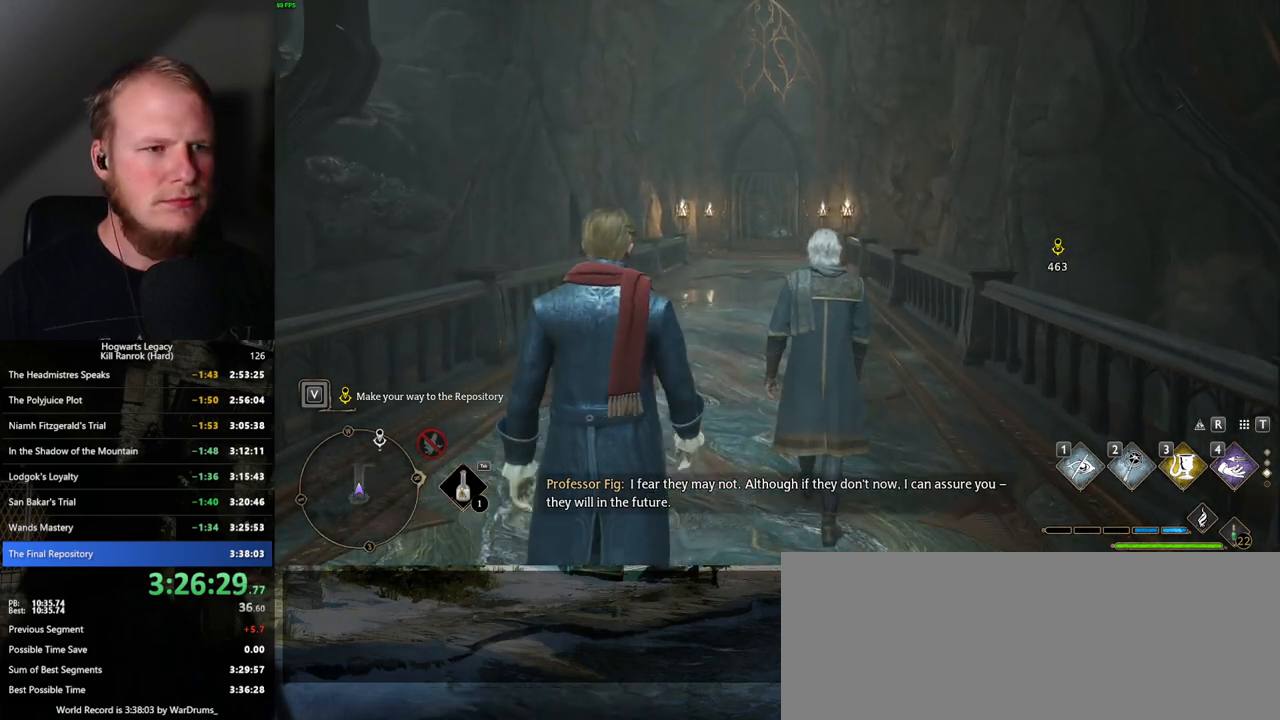
{"keys": ["w"], "mouse": [], "events": []}
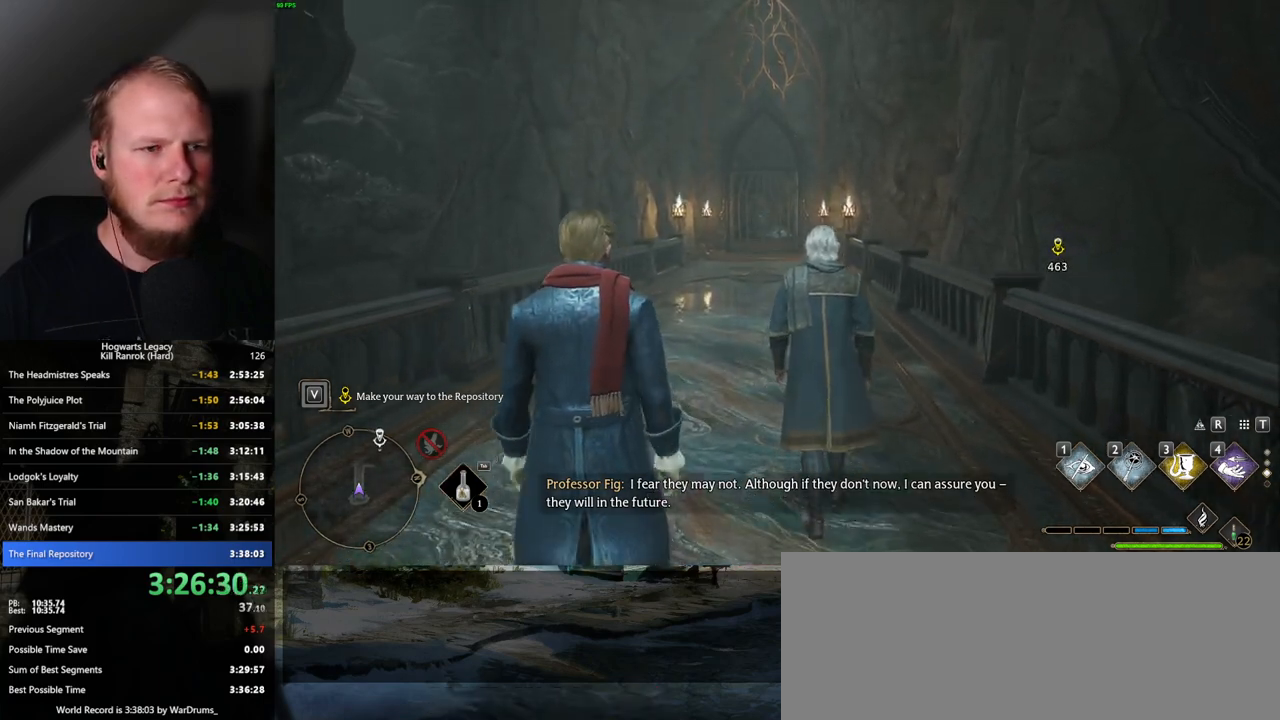
{"keys": ["w"], "mouse": [], "events": []}
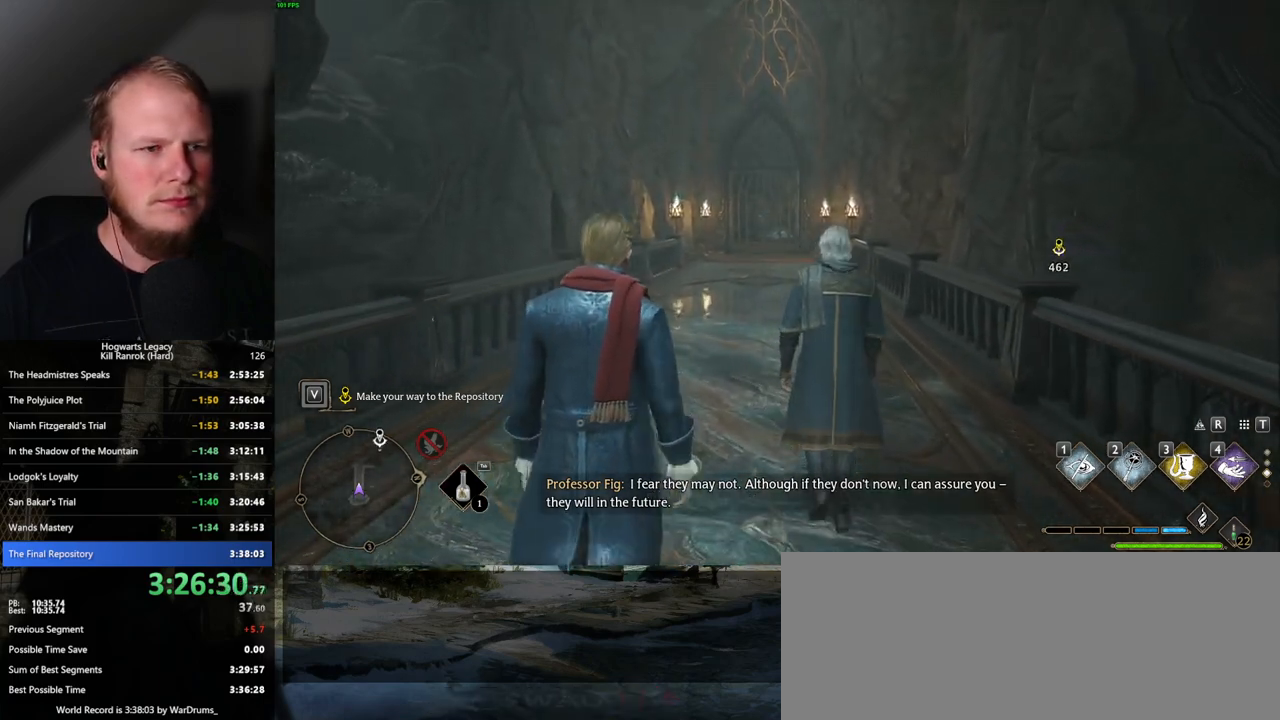
{"keys": ["w"], "mouse": [], "events": []}
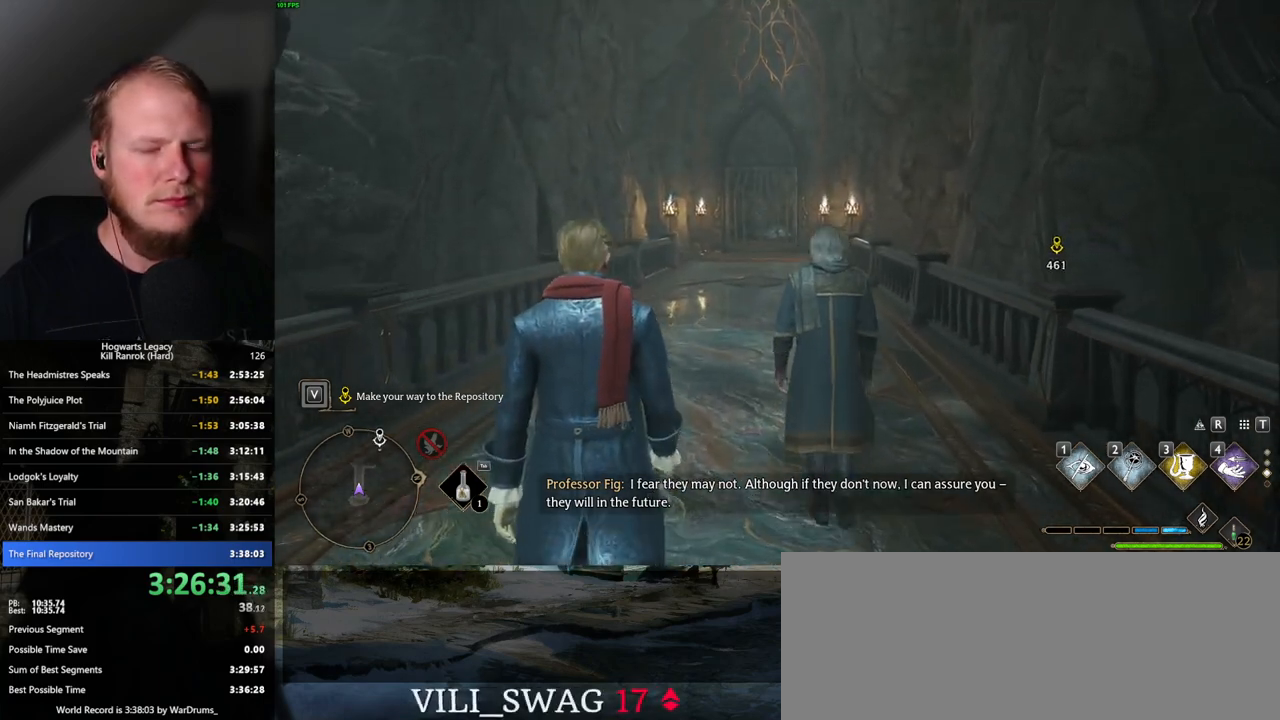
{"keys": ["w"], "mouse": [], "events": []}
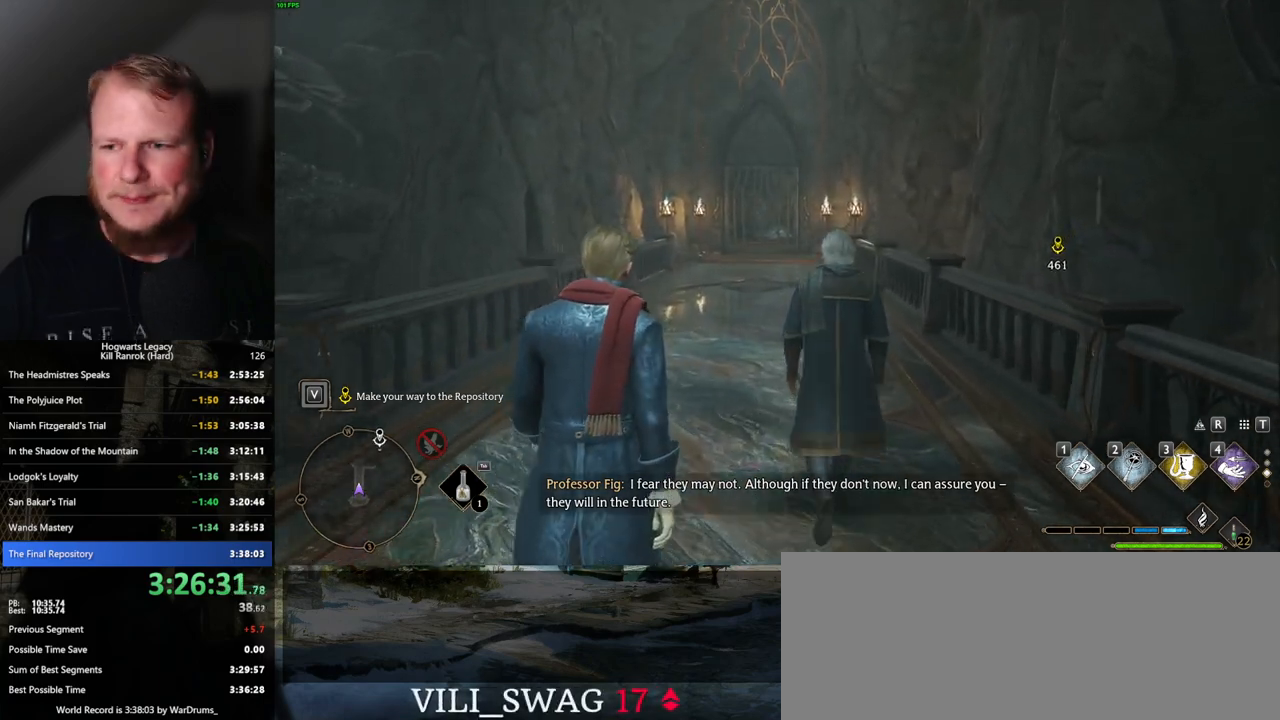
{"keys": ["w"], "mouse": [], "events": []}
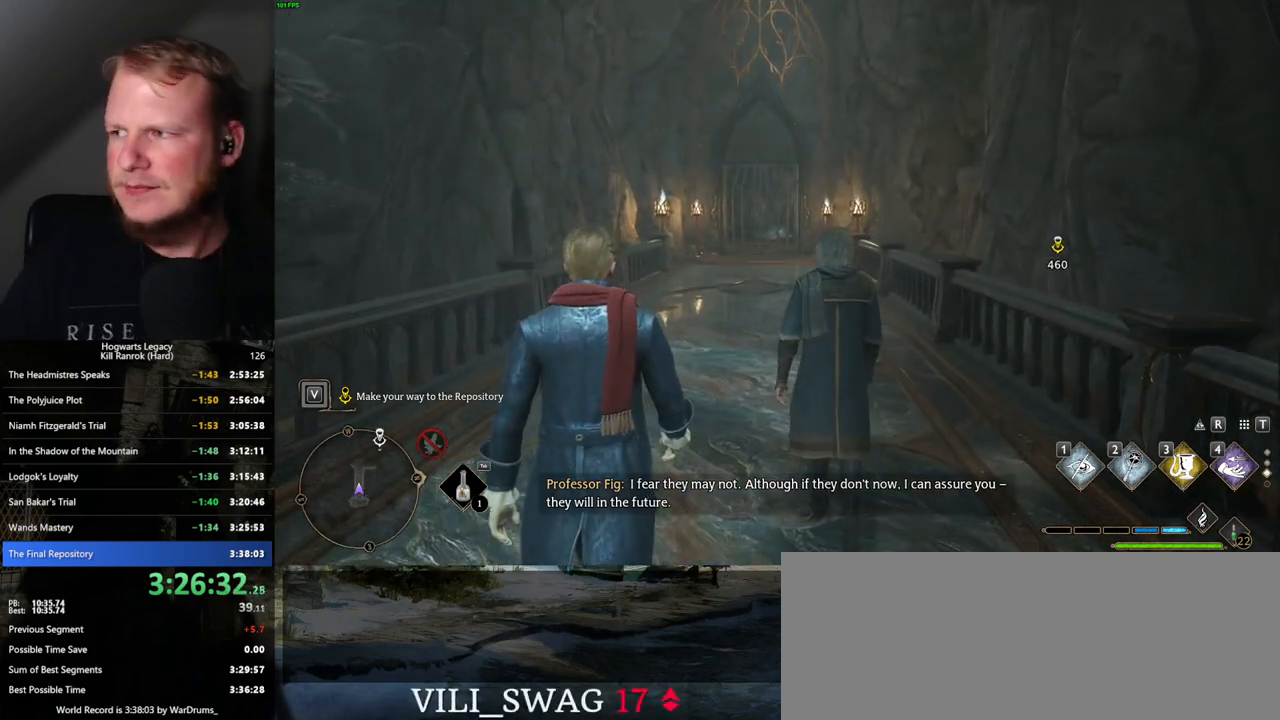
{"keys": ["w"], "mouse": [], "events": []}